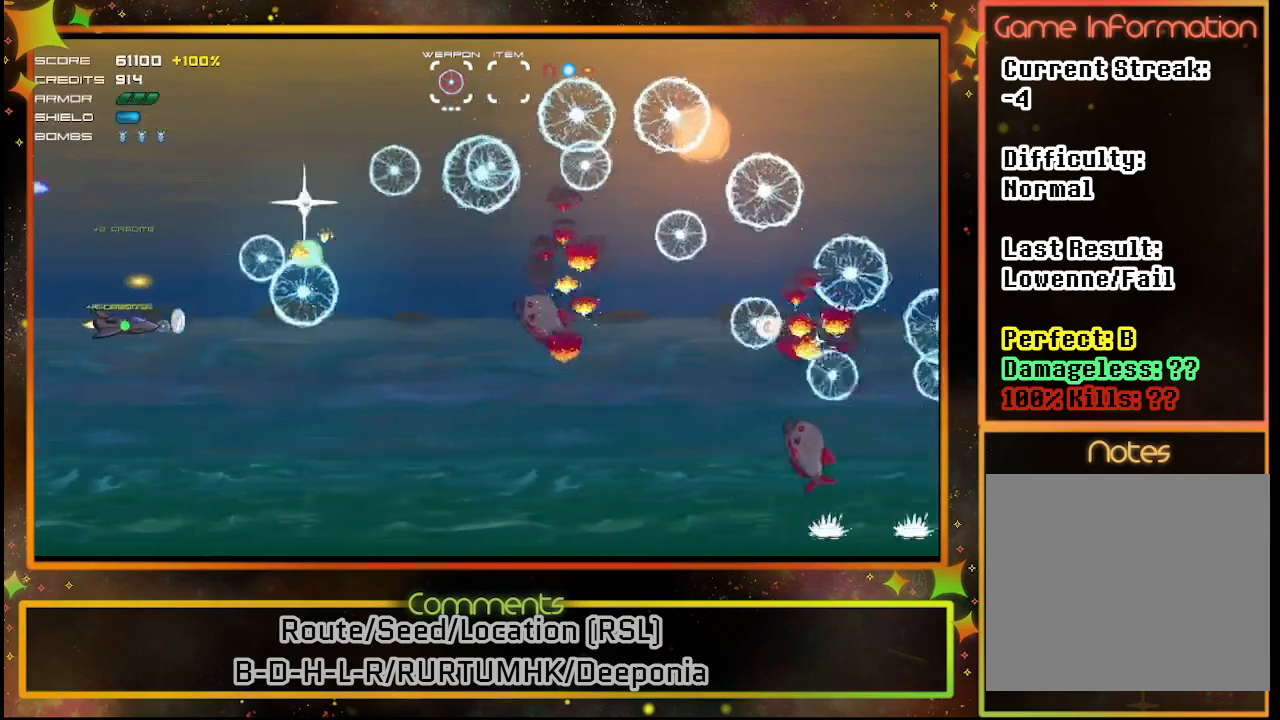
Gameplay with a controller (PlayStation layout); each line is a JSON object with the inputs held at the frame after it. "events" lists button and stick changes between this image and that frame as [ms after this image, input, new state], when the widget could be followed in between. Not read: R3 right_stick.
{"buttons": ["SQUARE"], "left_stick": "center", "events": [[217, "DPAD_LEFT", "down"], [300, "DPAD_LEFT", "up"]]}
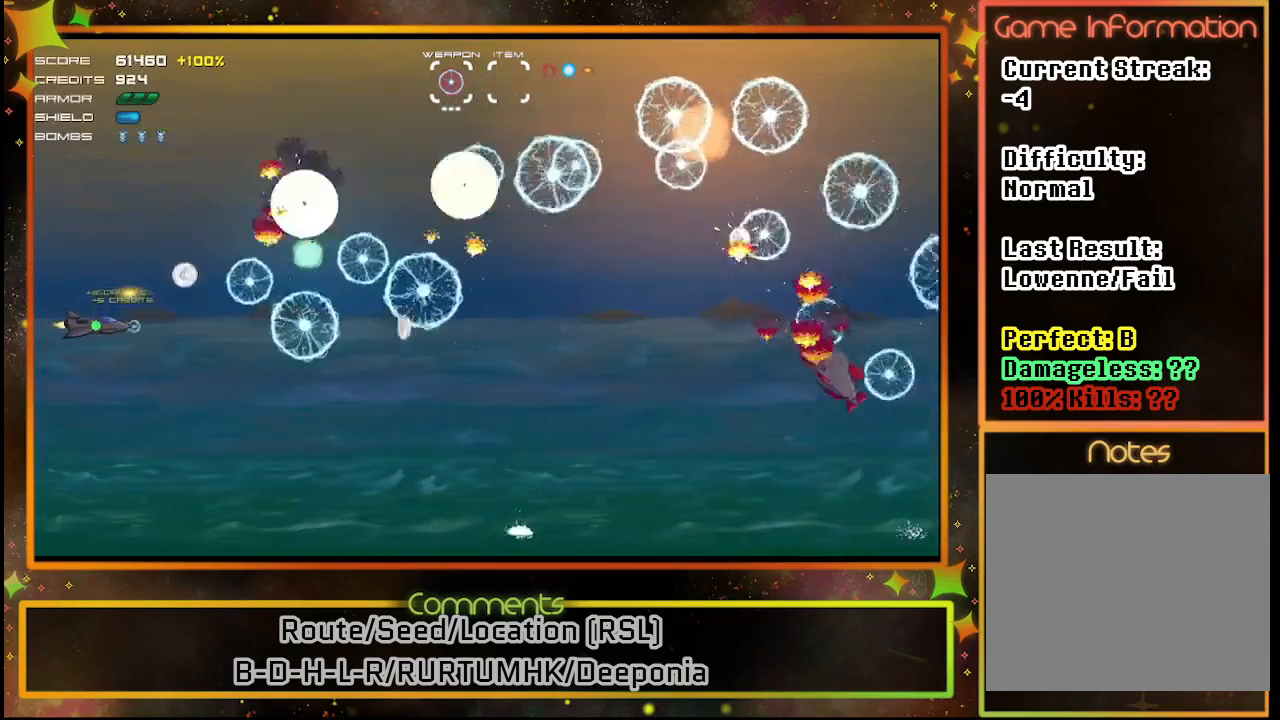
{"buttons": ["SQUARE"], "left_stick": "center", "events": [[83, "DPAD_RIGHT", "down"], [200, "DPAD_RIGHT", "up"]]}
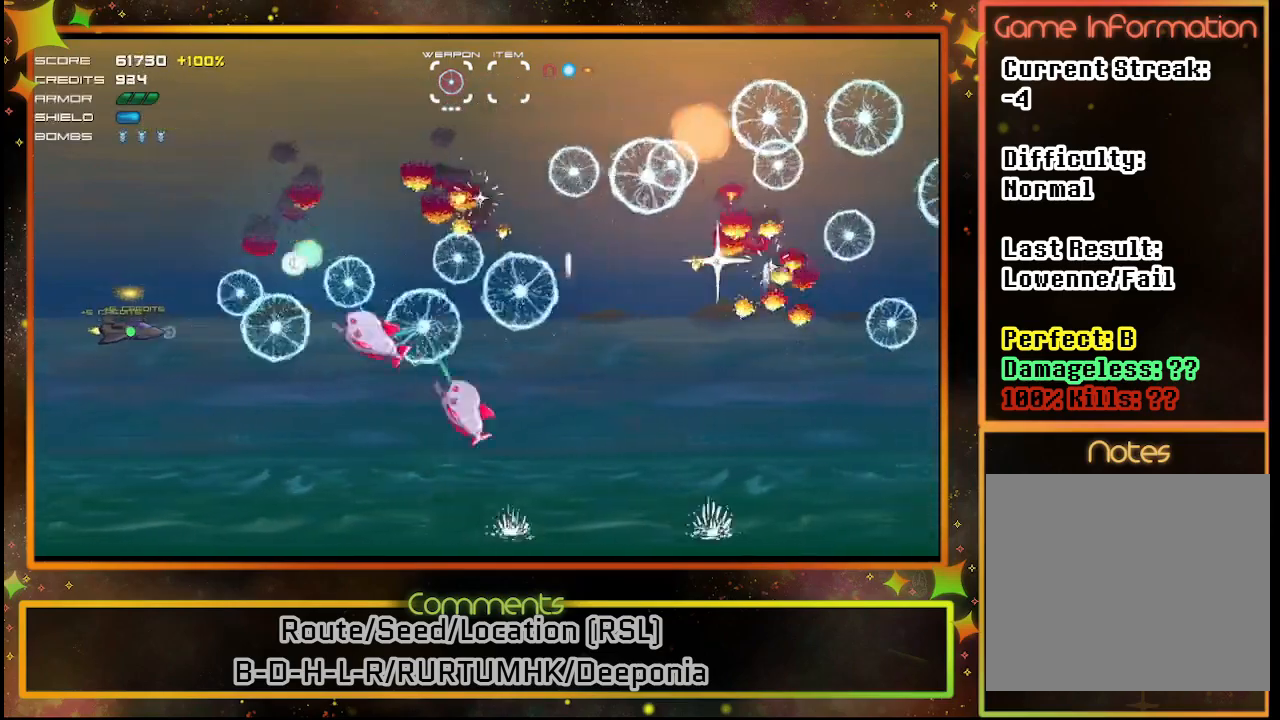
{"buttons": ["SQUARE"], "left_stick": "center", "events": []}
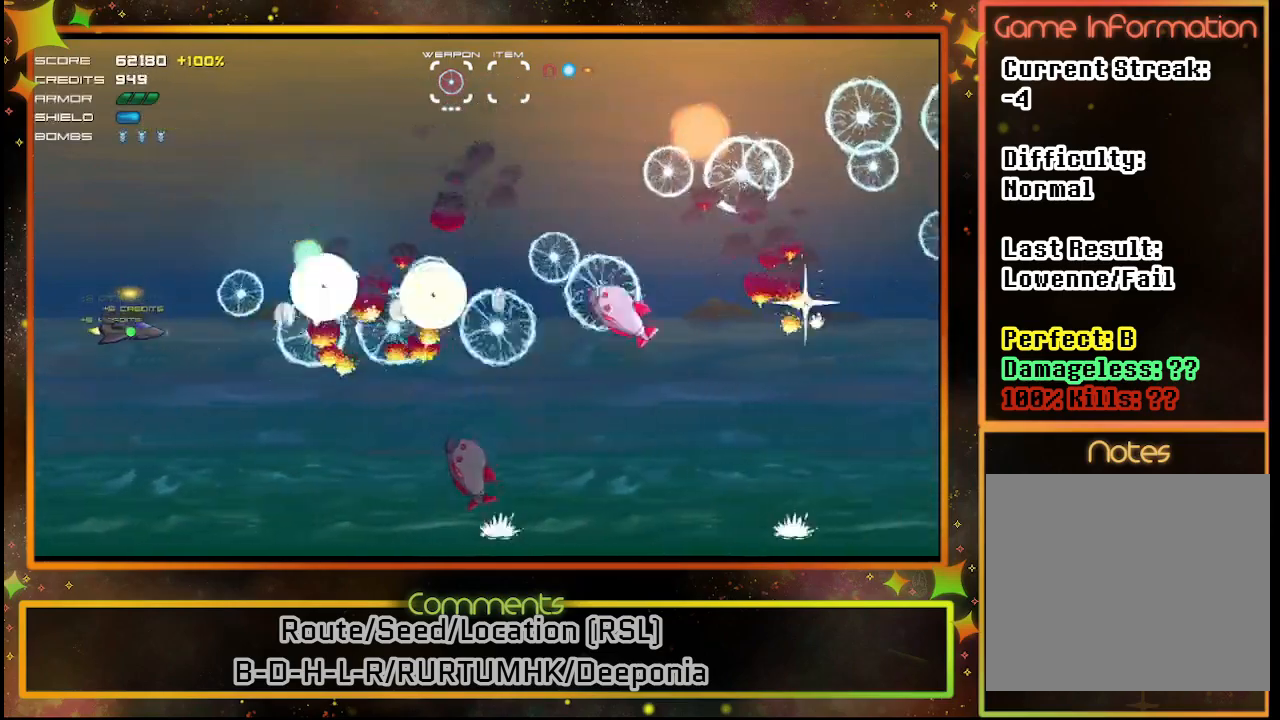
{"buttons": ["SQUARE"], "left_stick": "center", "events": []}
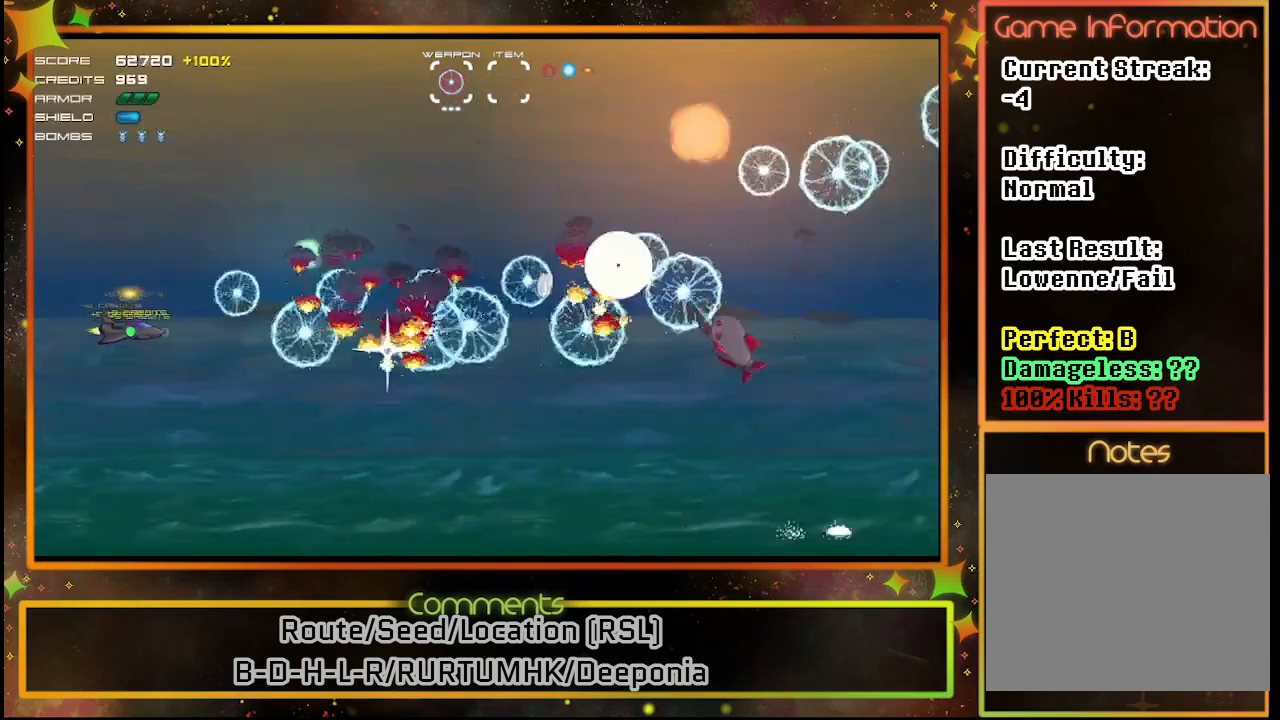
{"buttons": ["SQUARE"], "left_stick": "center", "events": []}
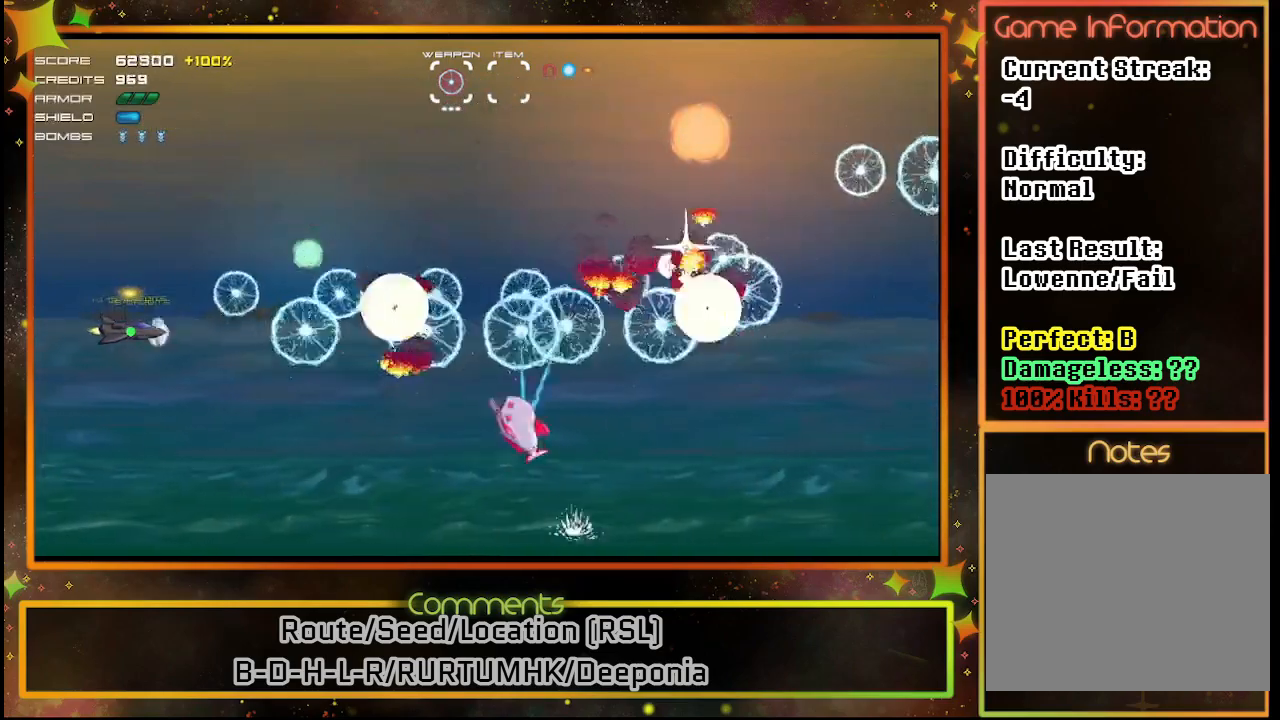
{"buttons": ["SQUARE"], "left_stick": "center", "events": []}
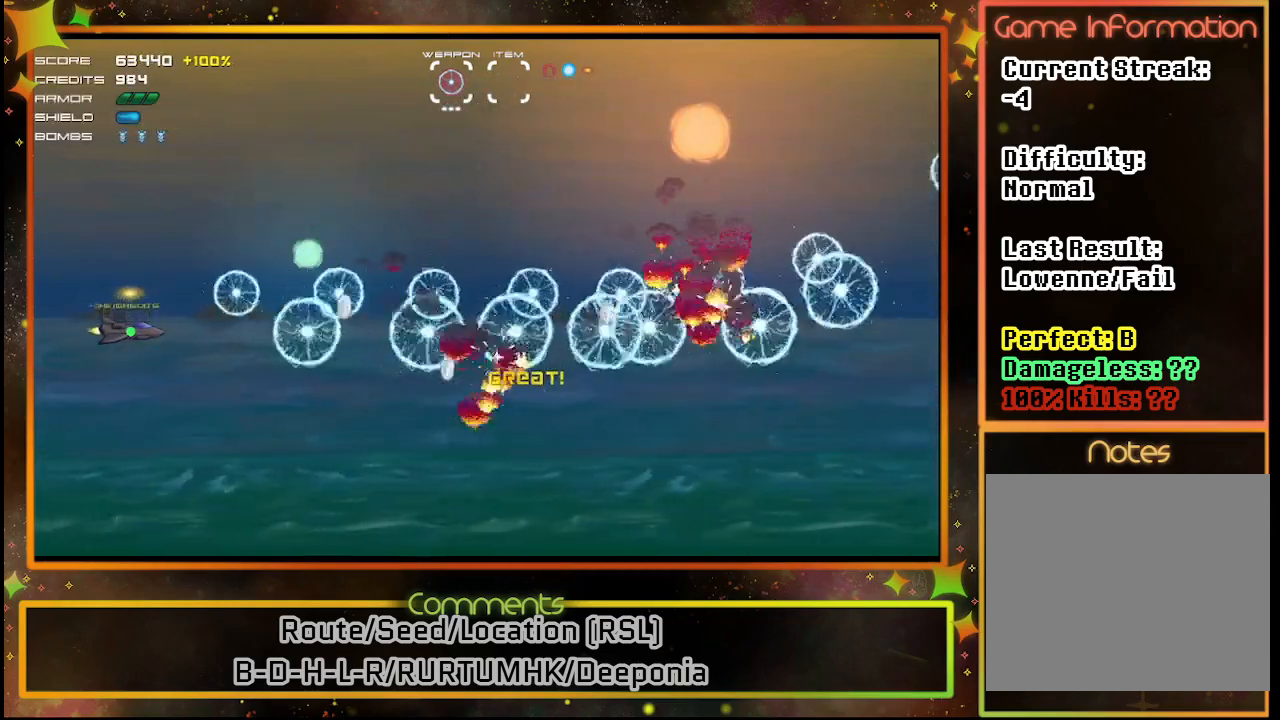
{"buttons": ["SQUARE"], "left_stick": "center", "events": []}
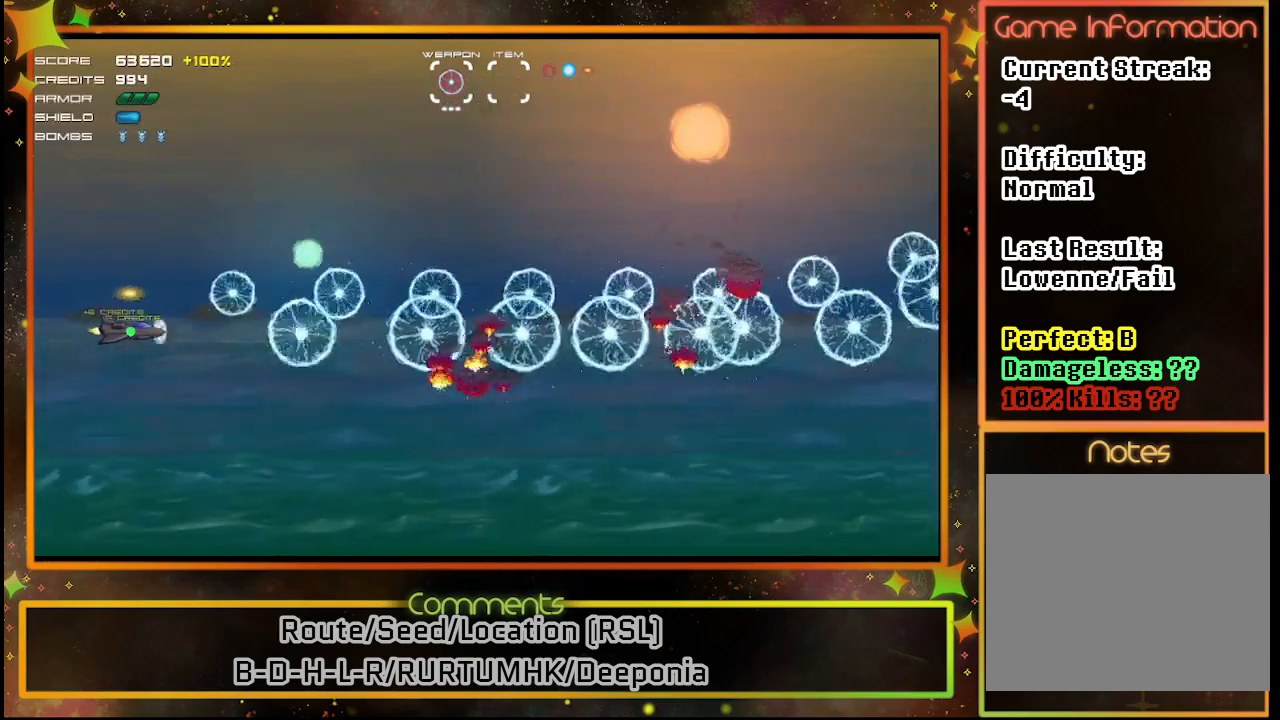
{"buttons": ["SQUARE"], "left_stick": "center", "events": []}
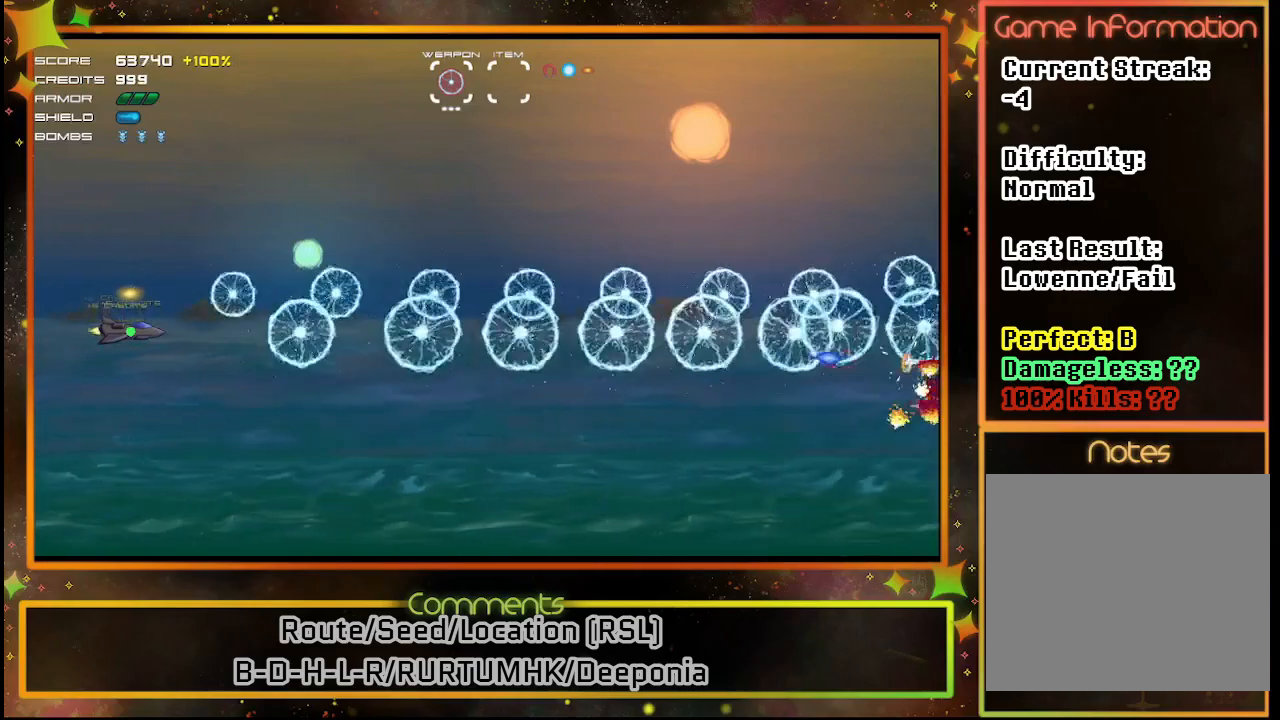
{"buttons": ["SQUARE"], "left_stick": "center", "events": []}
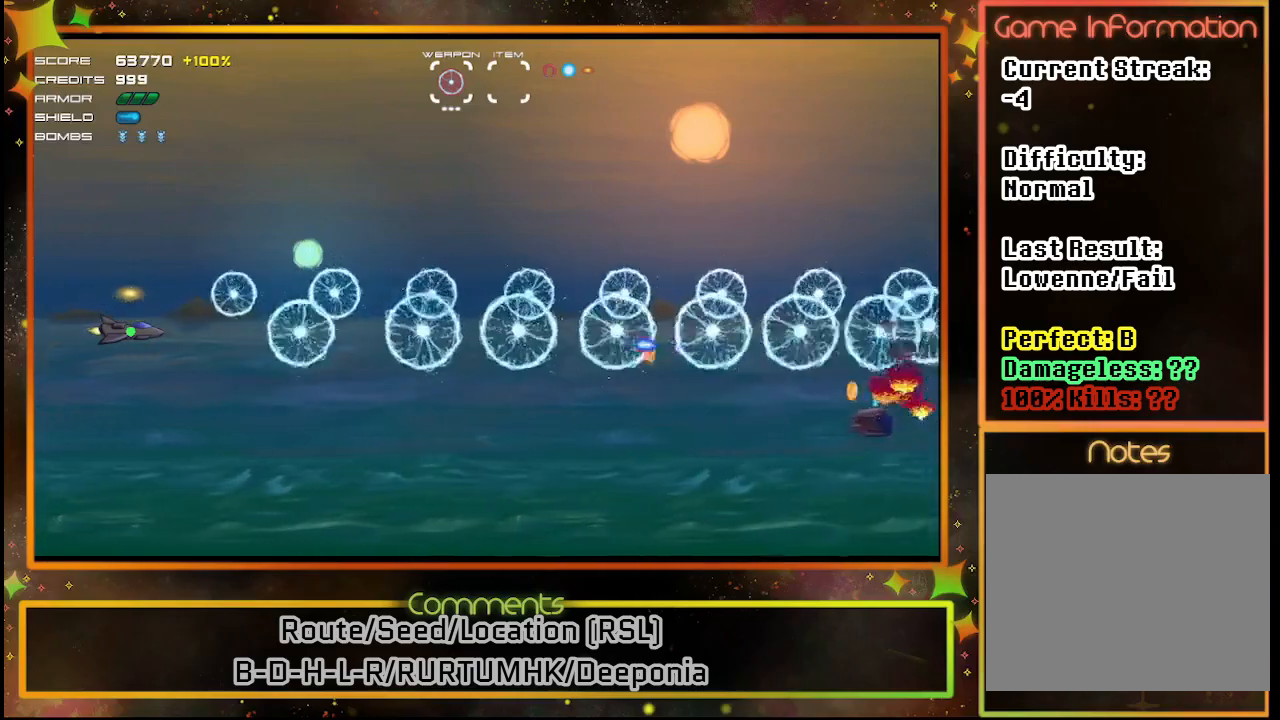
{"buttons": ["SQUARE"], "left_stick": "center", "events": [[283, "DPAD_DOWN", "down"], [400, "DPAD_DOWN", "up"]]}
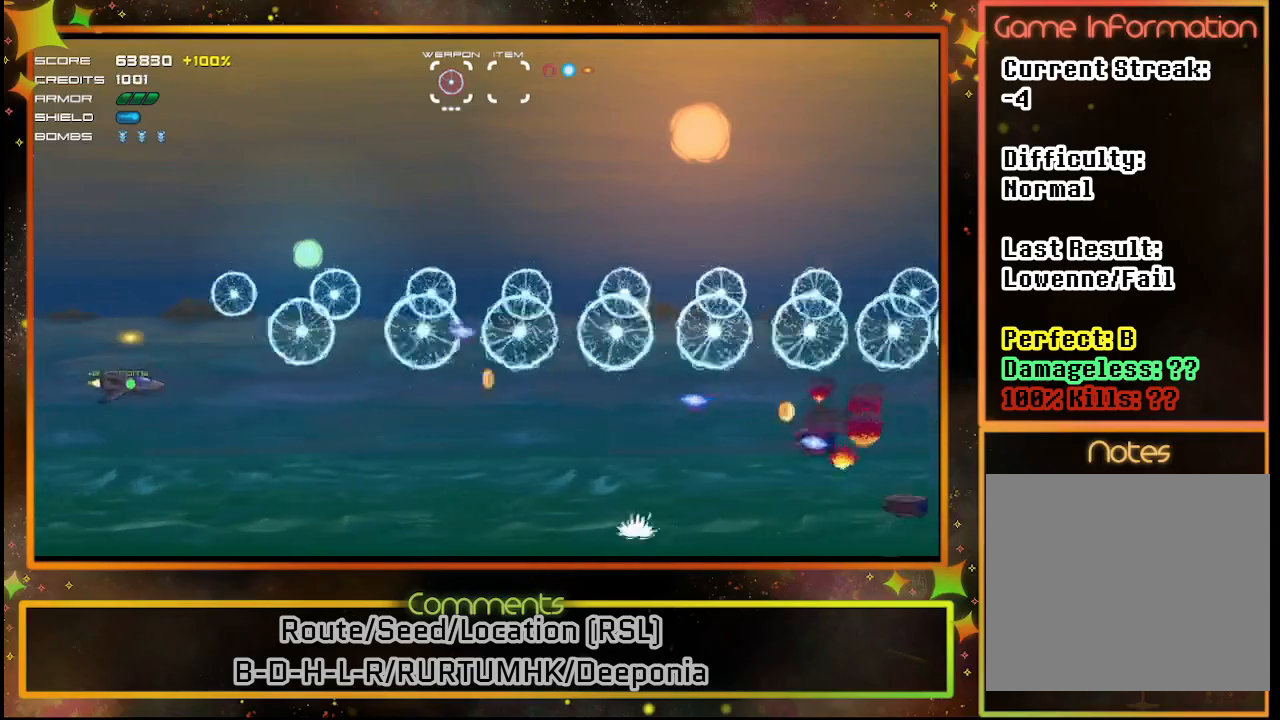
{"buttons": ["SQUARE"], "left_stick": "center", "events": [[133, "DPAD_DOWN", "down"], [233, "DPAD_DOWN", "up"]]}
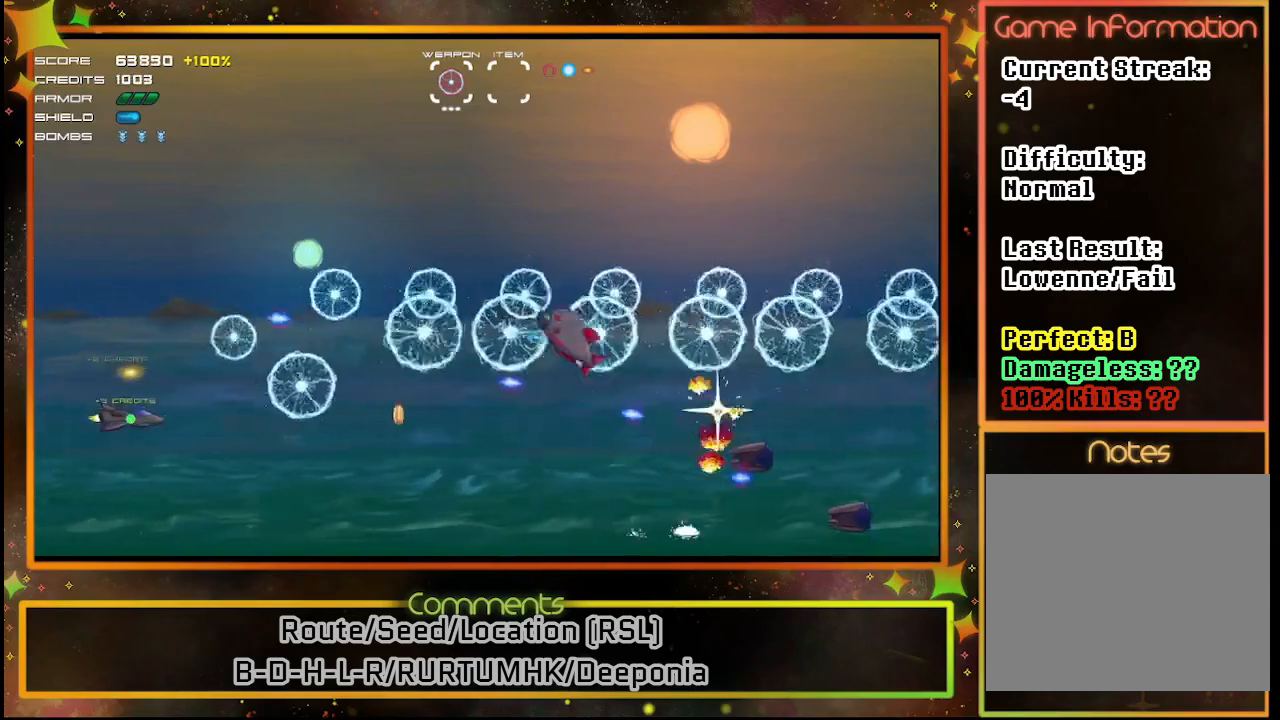
{"buttons": ["SQUARE"], "left_stick": "center", "events": []}
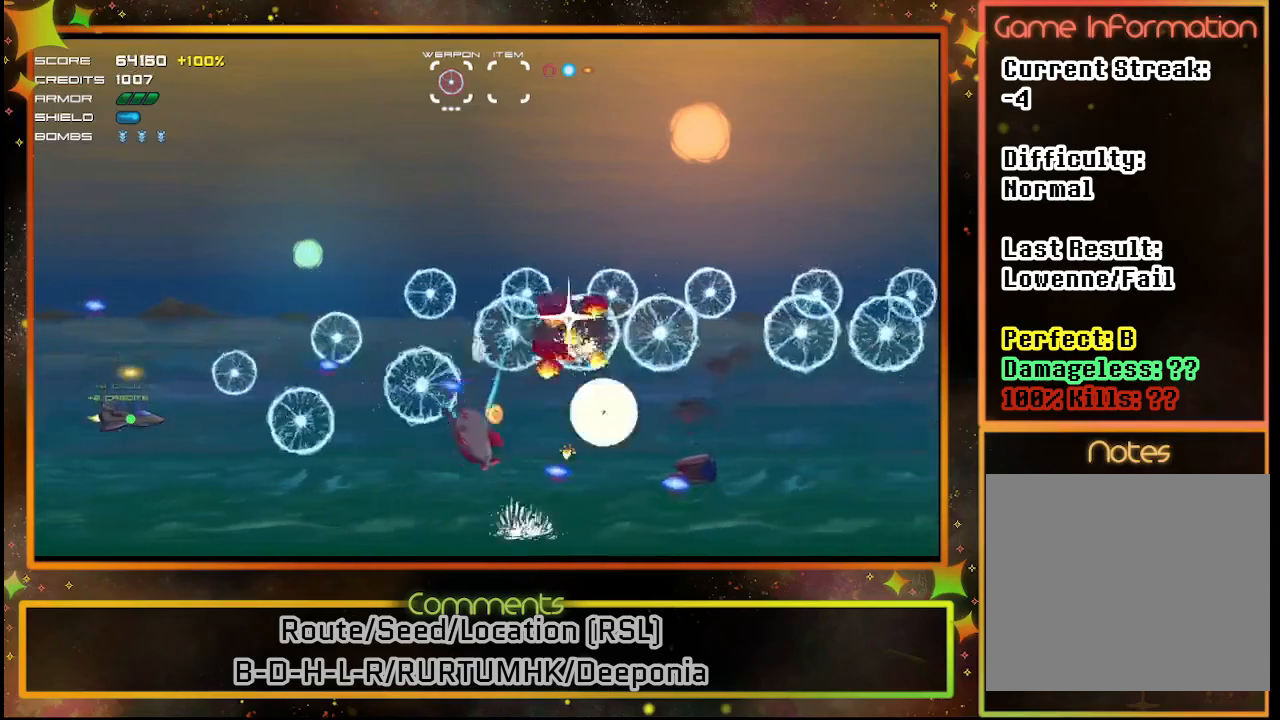
{"buttons": ["SQUARE"], "left_stick": "center", "events": []}
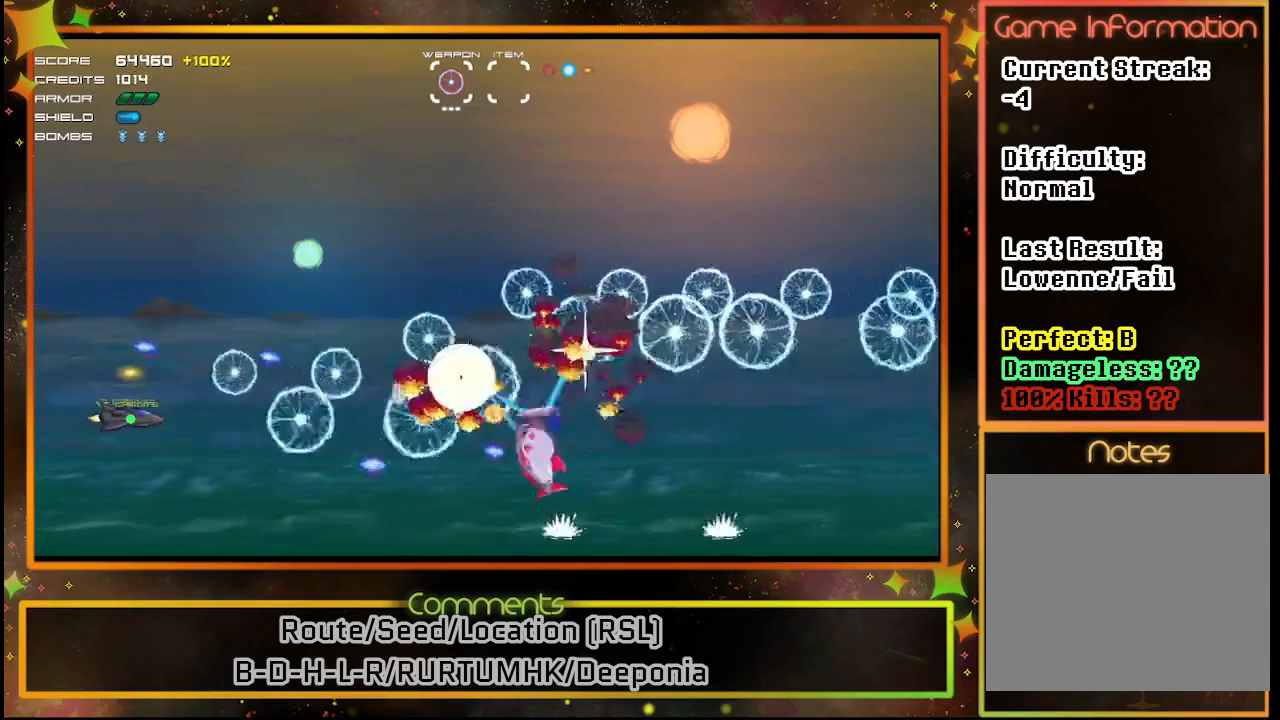
{"buttons": ["SQUARE"], "left_stick": "center", "events": [[17, "DPAD_DOWN", "down"], [50, "DPAD_DOWN", "up"], [333, "DPAD_UP", "down"], [450, "DPAD_UP", "up"]]}
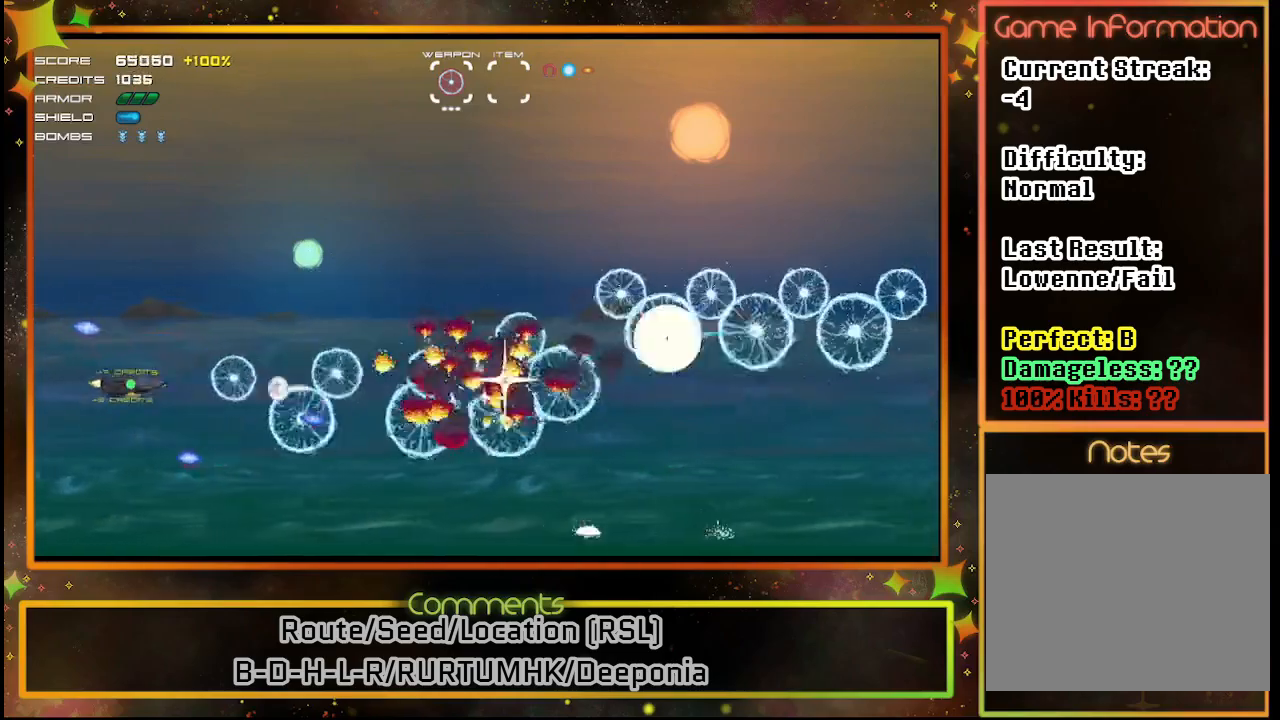
{"buttons": ["SQUARE"], "left_stick": "center", "events": [[100, "DPAD_UP", "down"], [283, "DPAD_UP", "up"]]}
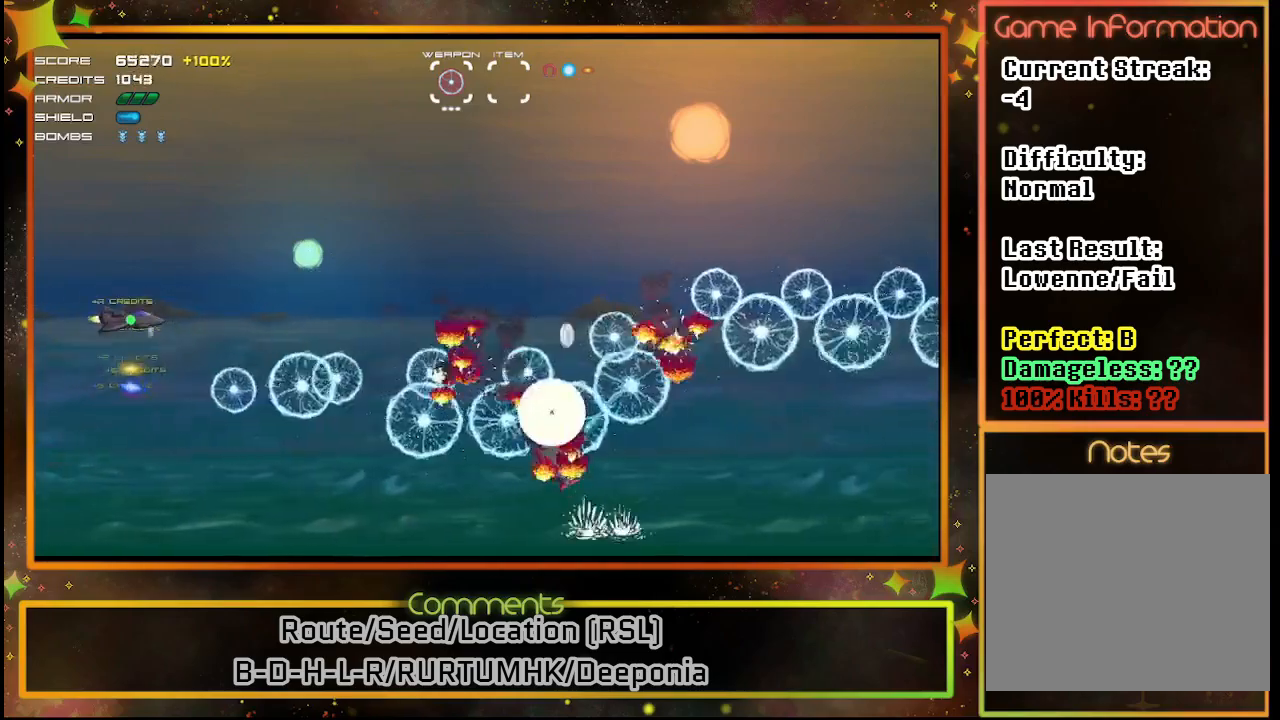
{"buttons": ["SQUARE"], "left_stick": "center", "events": []}
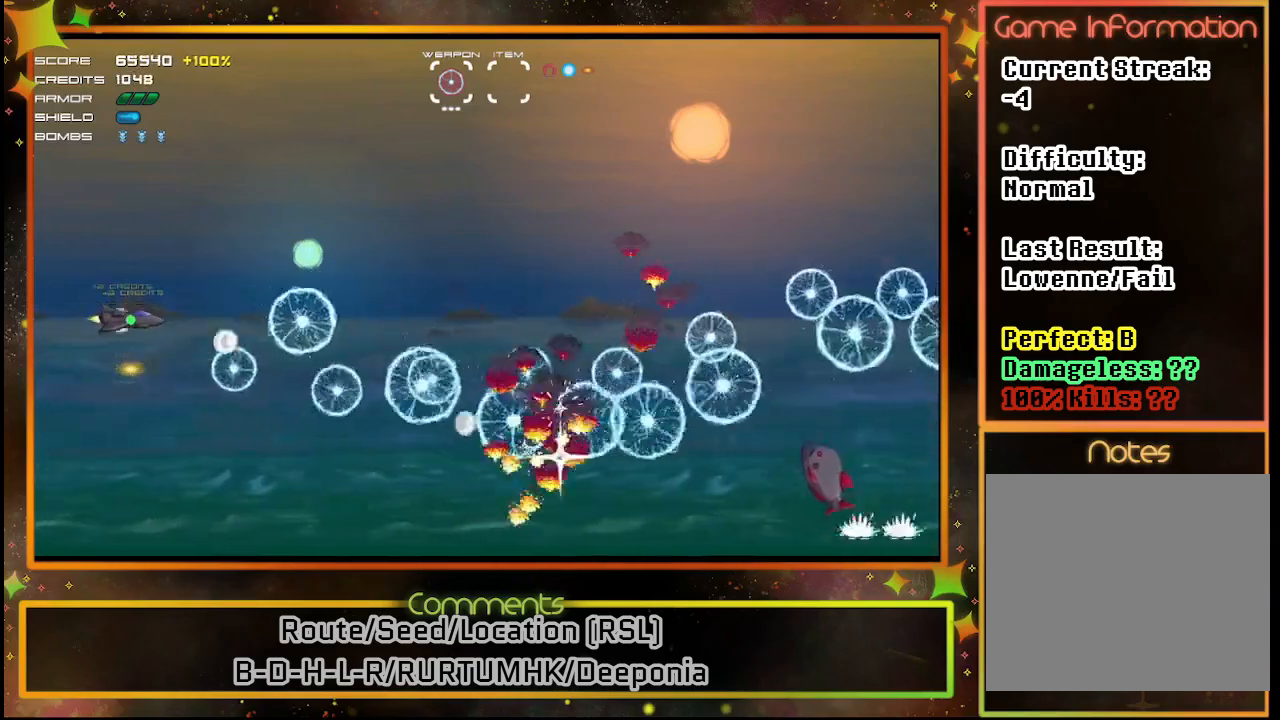
{"buttons": ["SQUARE"], "left_stick": "center", "events": []}
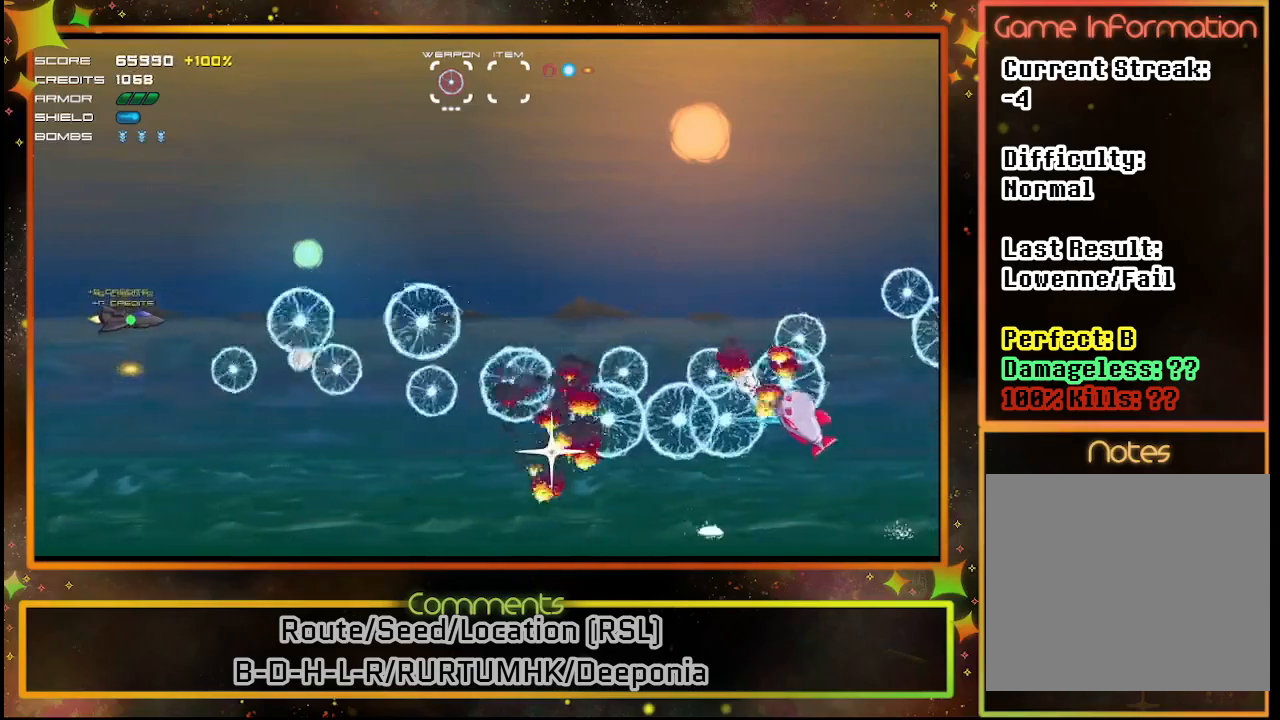
{"buttons": ["SQUARE"], "left_stick": "center", "events": []}
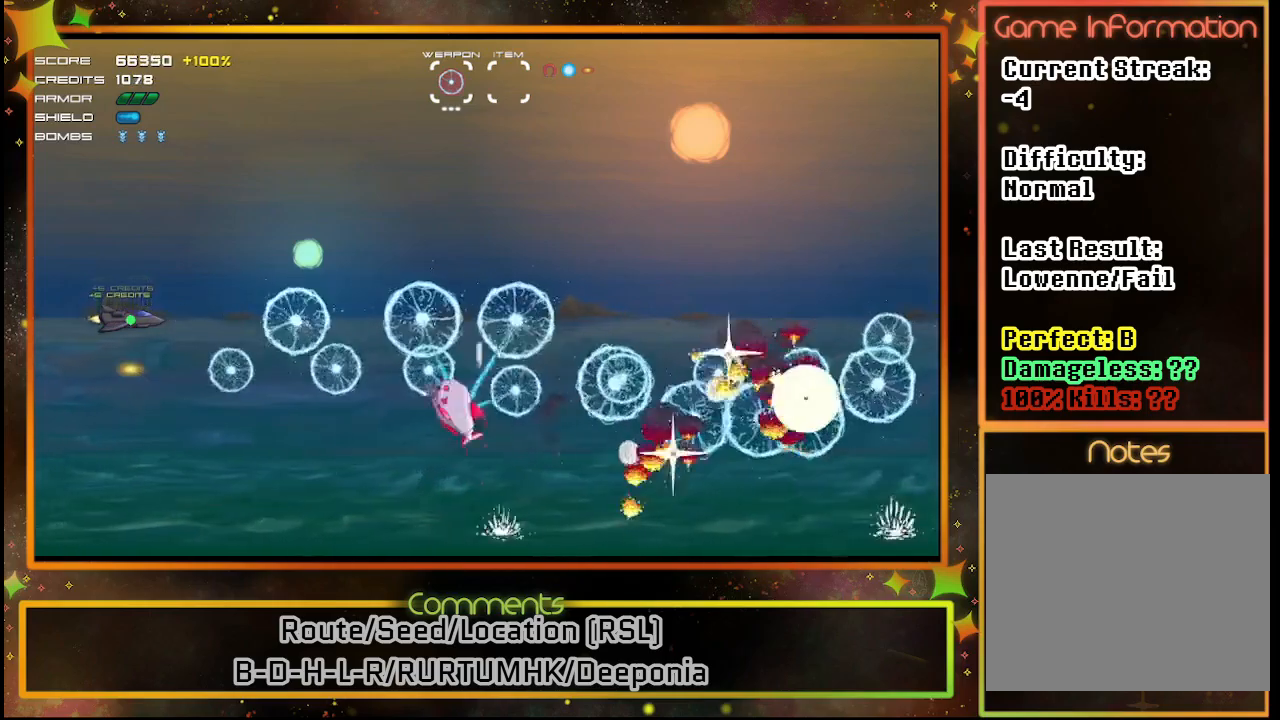
{"buttons": ["SQUARE"], "left_stick": "center", "events": []}
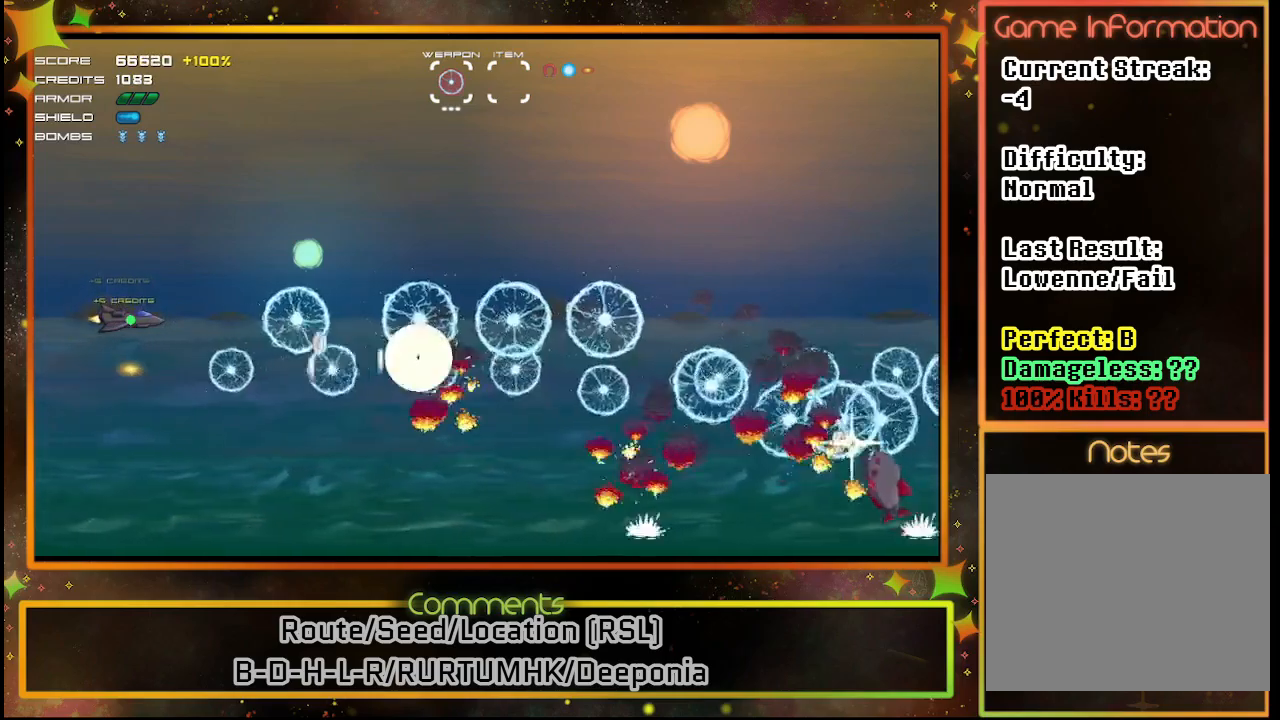
{"buttons": ["SQUARE"], "left_stick": "center", "events": []}
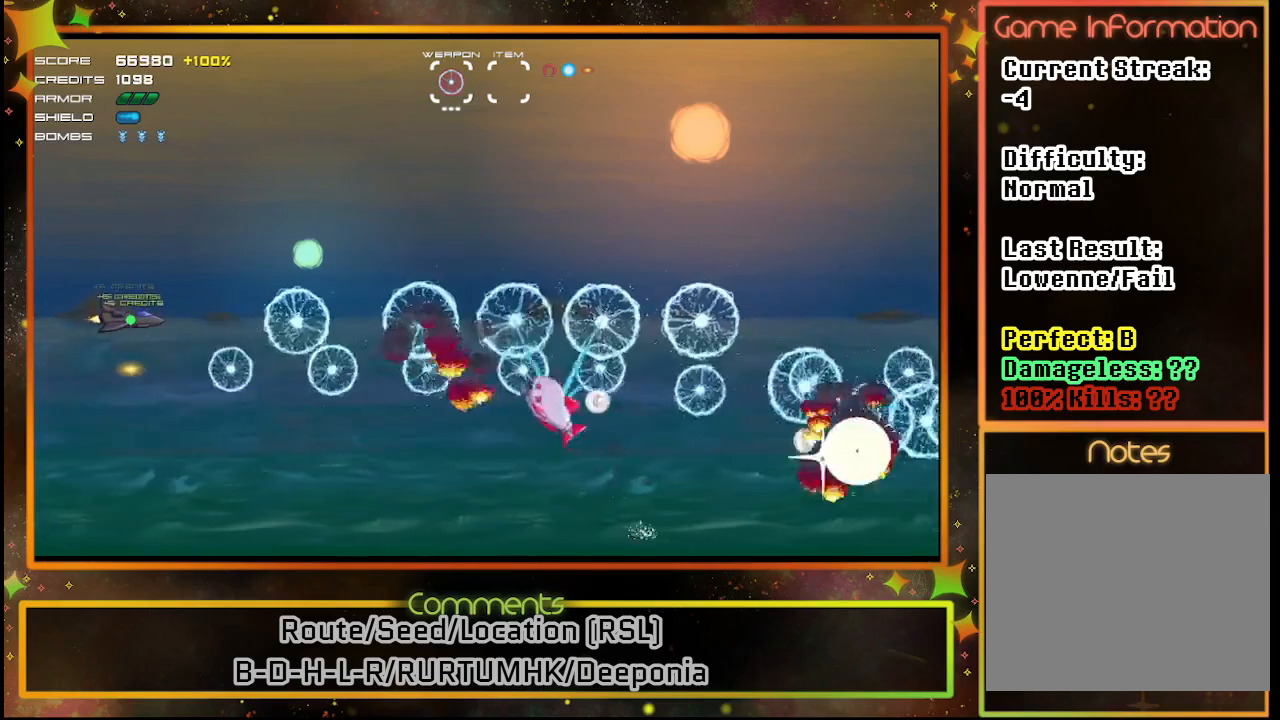
{"buttons": ["SQUARE"], "left_stick": "center", "events": []}
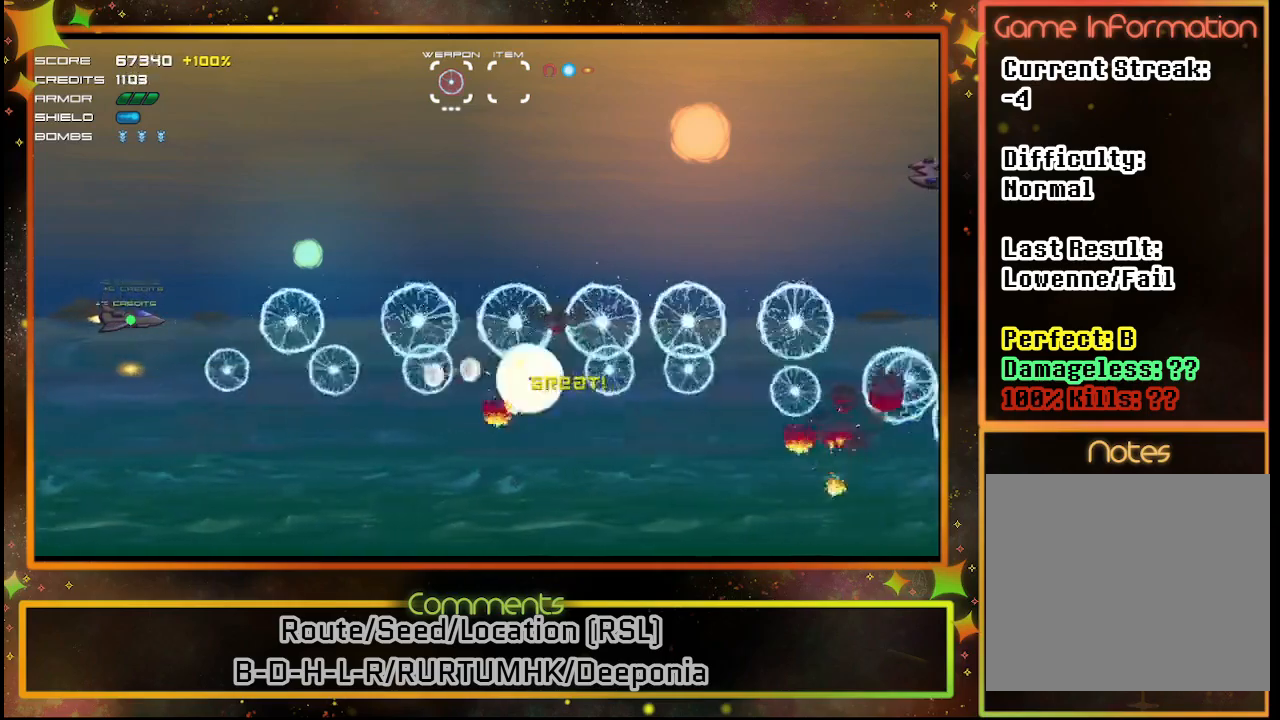
{"buttons": ["SQUARE"], "left_stick": "center", "events": []}
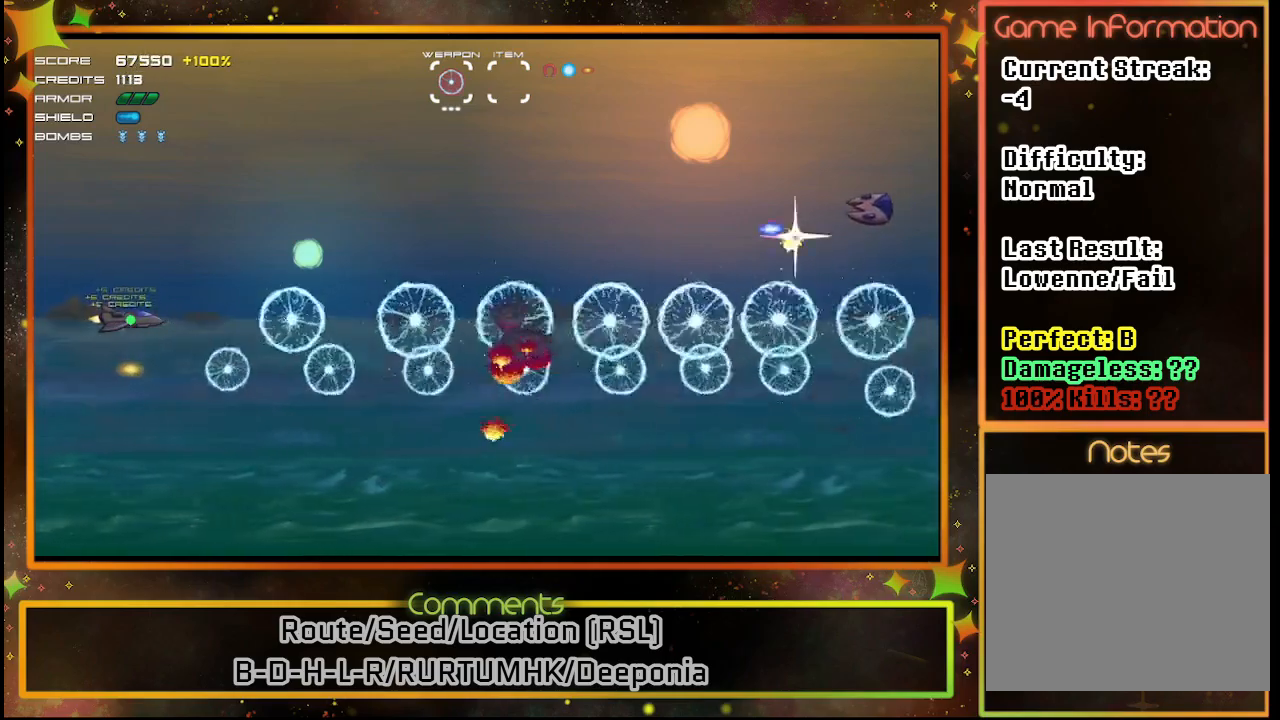
{"buttons": ["SQUARE"], "left_stick": "center", "events": [[200, "DPAD_UP", "down"], [350, "DPAD_UP", "up"]]}
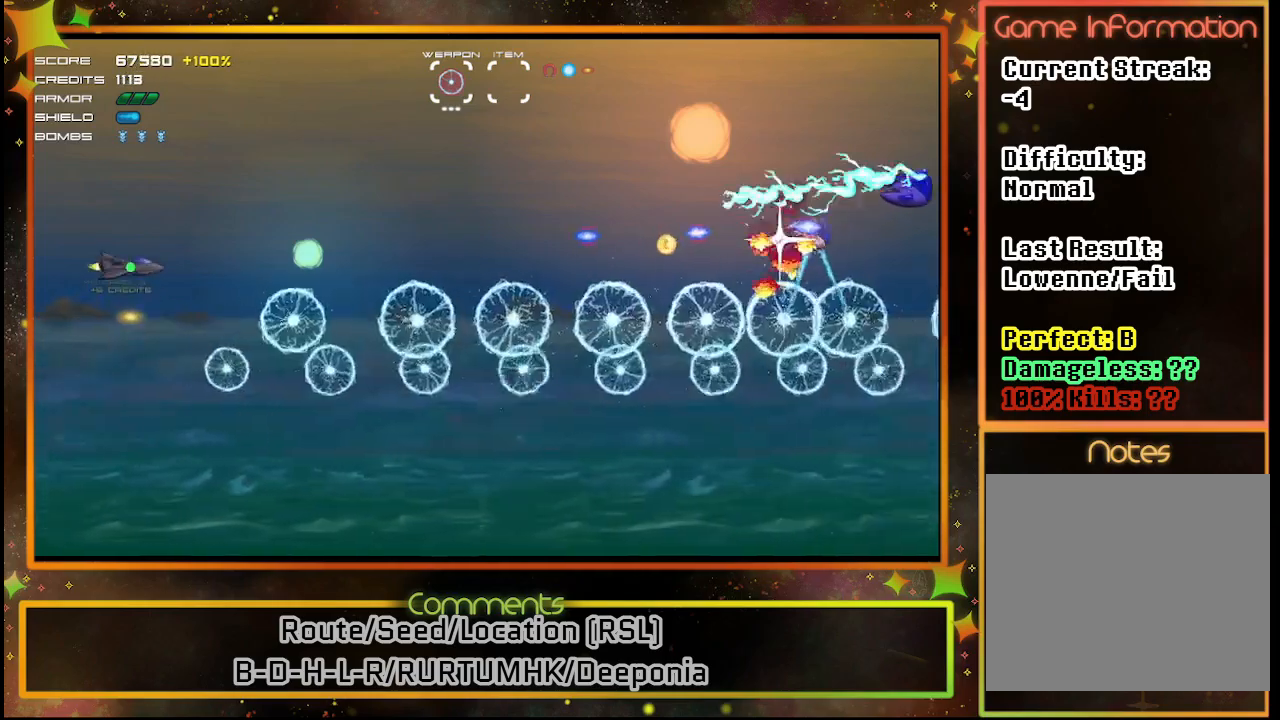
{"buttons": ["SQUARE", "DPAD_DOWN"], "left_stick": "center", "events": [[50, "DPAD_UP", "down"], [183, "DPAD_UP", "up"], [483, "DPAD_DOWN", "down"]]}
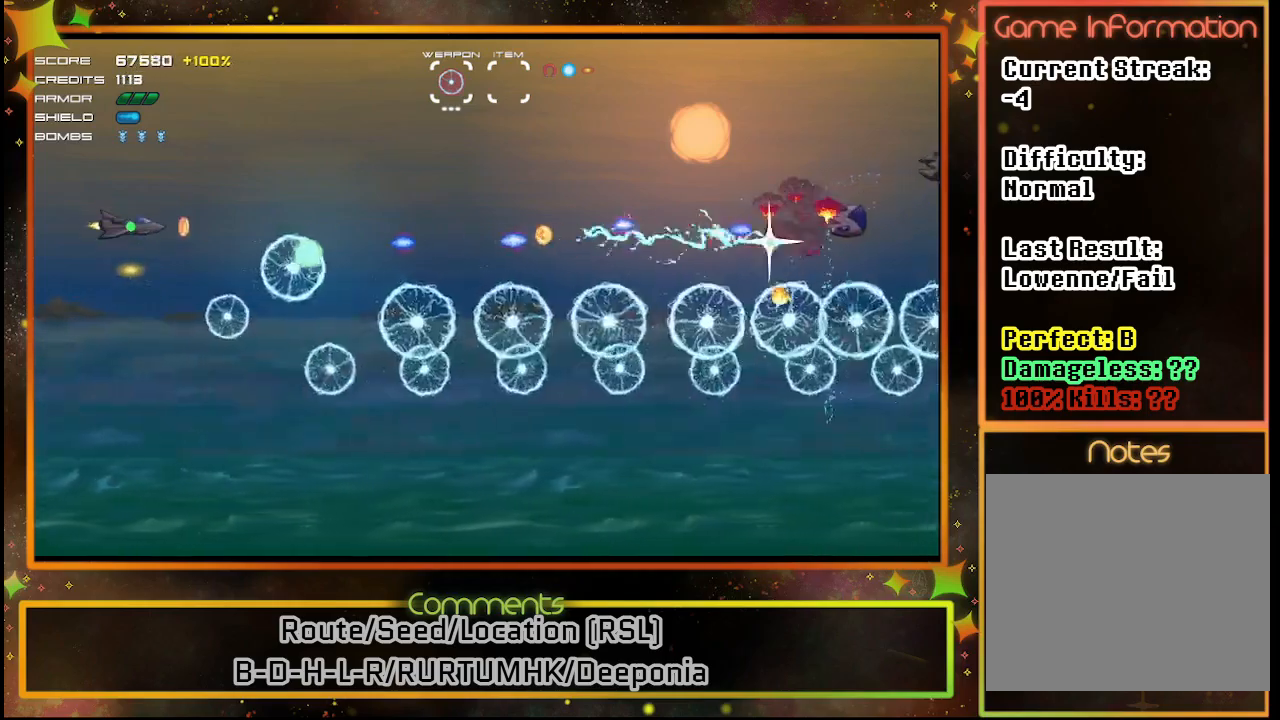
{"buttons": ["SQUARE", "DPAD_DOWN"], "left_stick": "center", "events": [[133, "DPAD_DOWN", "up"], [217, "DPAD_DOWN", "down"], [350, "DPAD_DOWN", "up"], [500, "DPAD_DOWN", "down"]]}
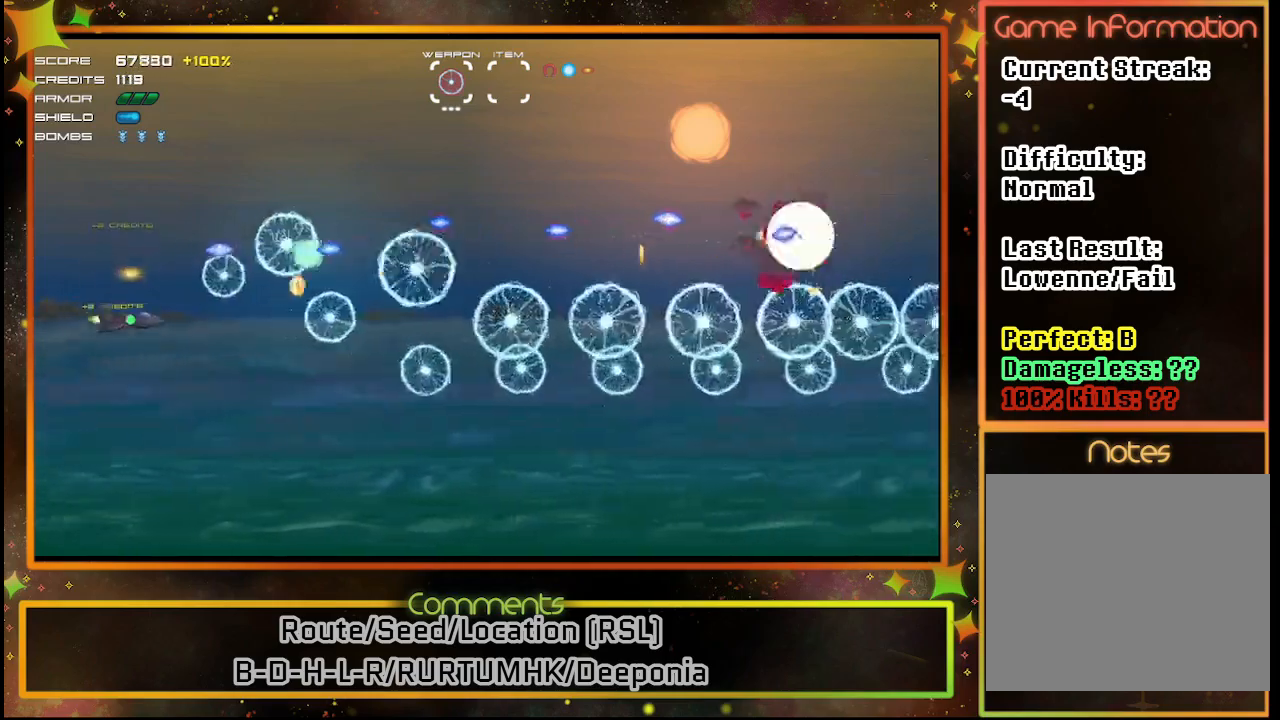
{"buttons": ["SQUARE"], "left_stick": "center", "events": [[150, "DPAD_DOWN", "up"]]}
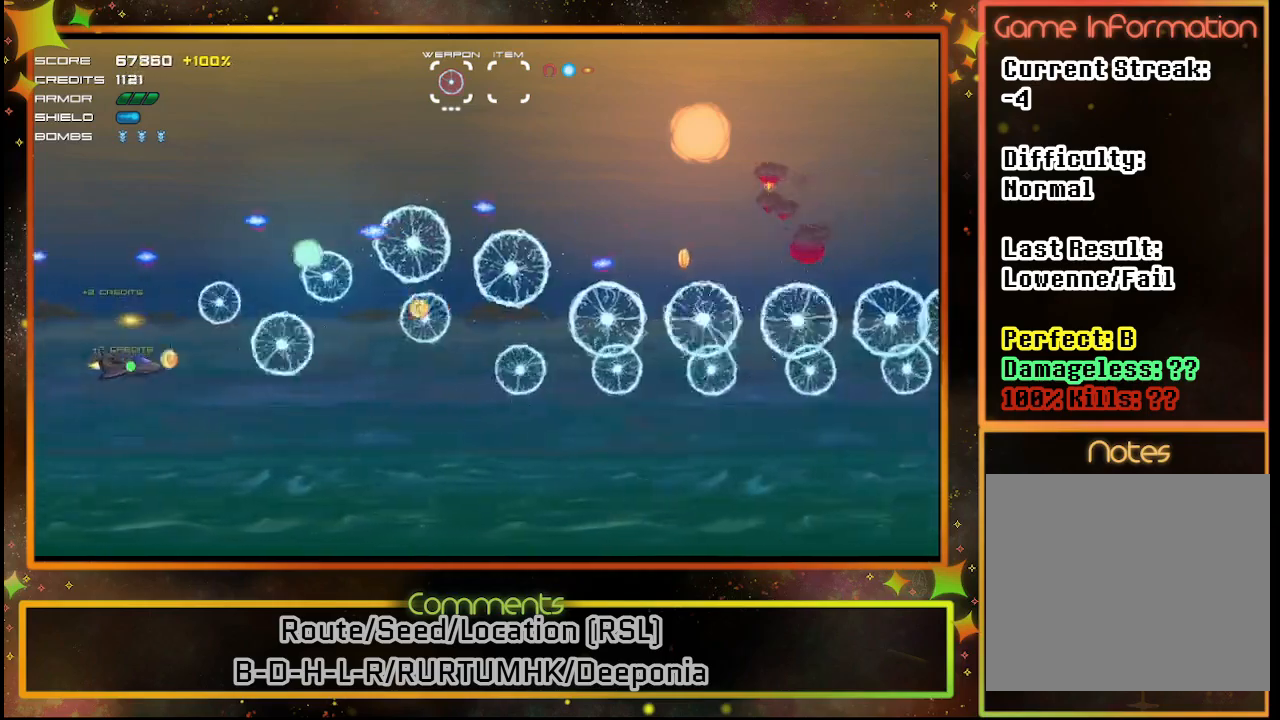
{"buttons": ["SQUARE"], "left_stick": "center", "events": []}
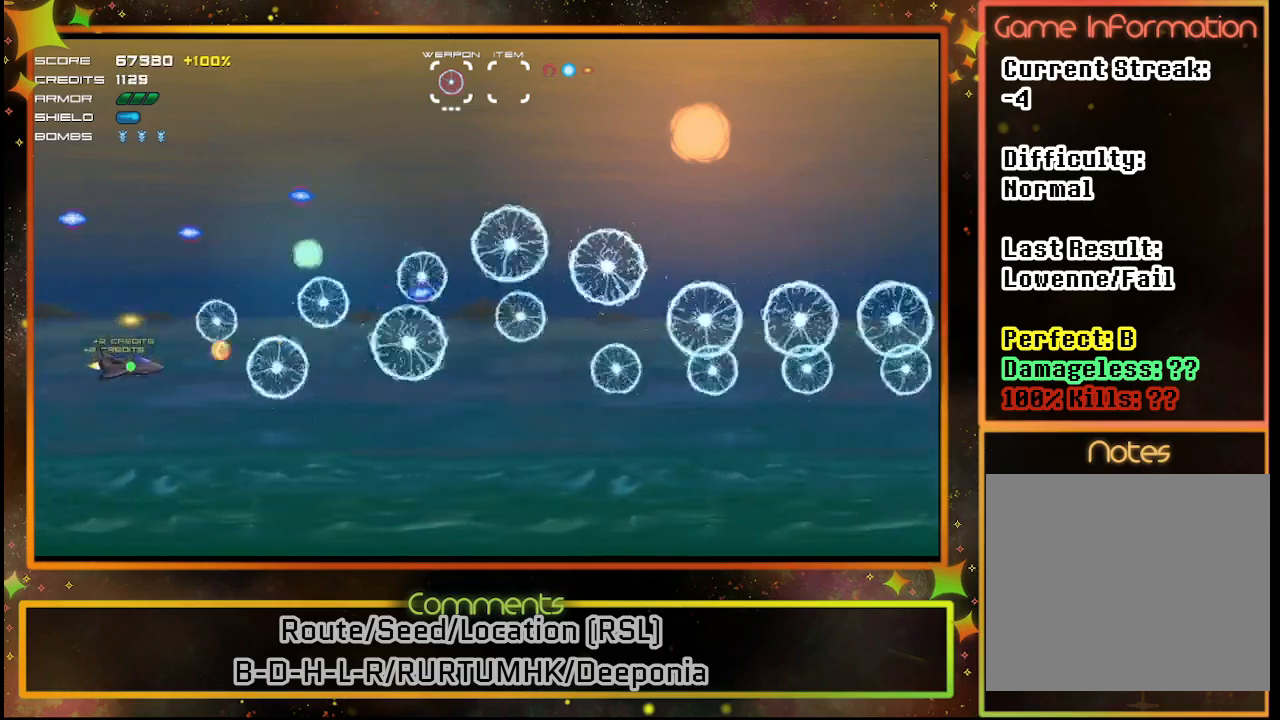
{"buttons": ["SQUARE"], "left_stick": "center", "events": [[117, "DPAD_UP", "down"], [267, "DPAD_UP", "up"]]}
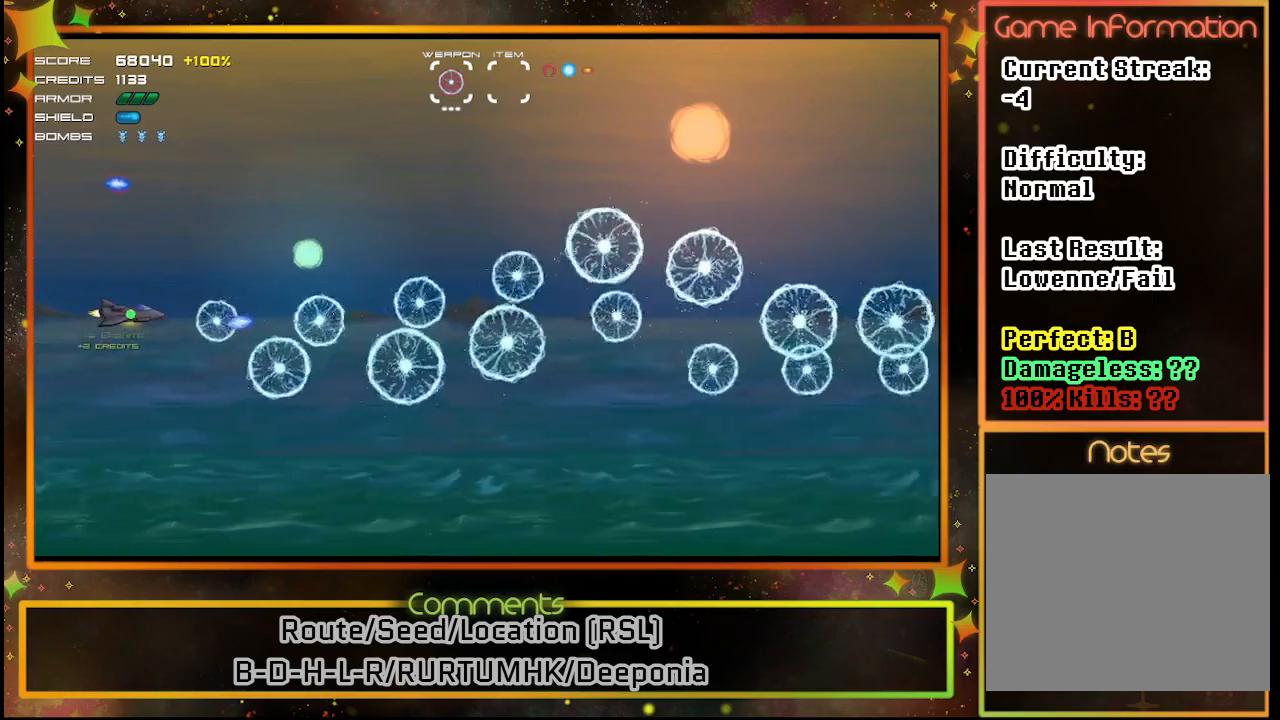
{"buttons": ["SQUARE"], "left_stick": "center", "events": []}